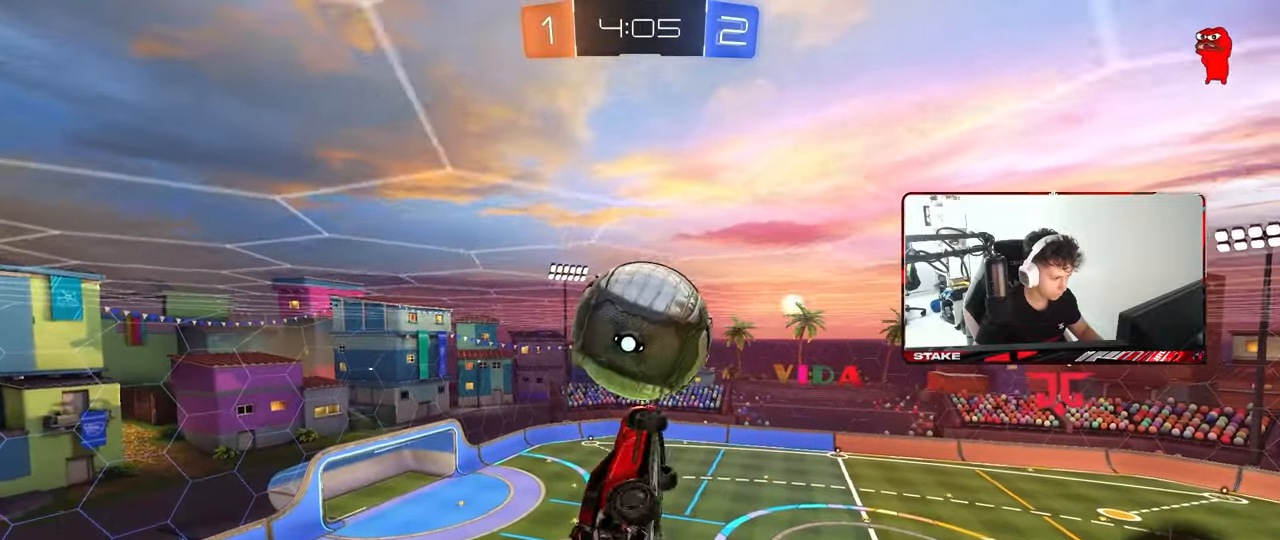
Gameplay with keyboard and mouse; each line is a JSON object with the keys and mouse buttons held at the frame after it. "events" lists presses ("down") and releases ("up") of "1", "2", "3", "4", "5", "a", "alt", "c", "caps_lock", "ctrl", "d", "e", "f", "g", "q", "r", "s", "shift", "space", "t", "tab", "v", "w", "x", "z", "mouse_left", "mouse_wheel" and "mouse_right" between this image and that frame as [ms after this image, input, new state], when the widget could be followed in between. "mouse_left", "mouse_wheel", "mouse_right" = the "left", "wheel", "right" buttons of the "mouse" list. No other keys are recorded. "wheel" means that the mouse wheel is clicked or scrolled. "mouse_move" is the direction in which the mouse moves at that frame (one of eight, or "still"), when it could be read.
{"keys": [], "mouse": [], "mouse_move": "still", "events": [[83, "a", "up"], [83, "d", "down"], [233, "d", "up"], [267, "a", "down"], [267, "s", "up"], [317, "mouse_left", "up"], [367, "s", "down"], [467, "a", "up"], [467, "s", "up"]]}
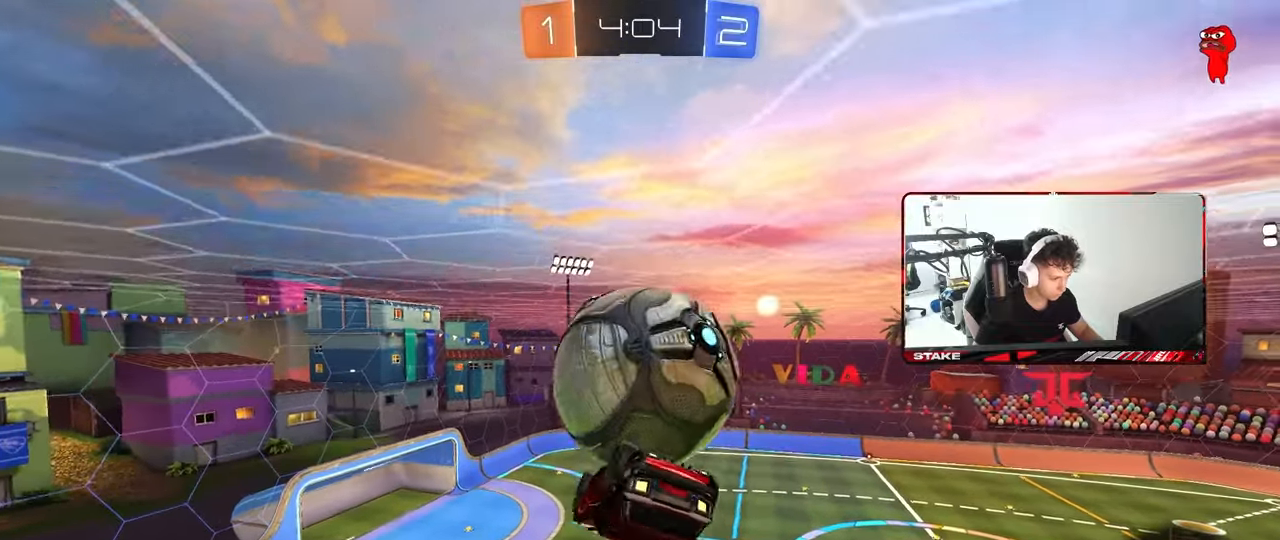
{"keys": ["a", "s", "shift"], "mouse": ["left"], "mouse_move": "still", "events": [[50, "d", "down"], [50, "w", "down"], [100, "d", "up"], [200, "a", "down"], [200, "w", "up"], [283, "a", "up"], [283, "mouse_right", "down"], [283, "w", "down"], [433, "a", "down"], [433, "mouse_left", "down"], [433, "mouse_right", "up"], [433, "shift", "down"], [483, "s", "down"], [483, "w", "up"]]}
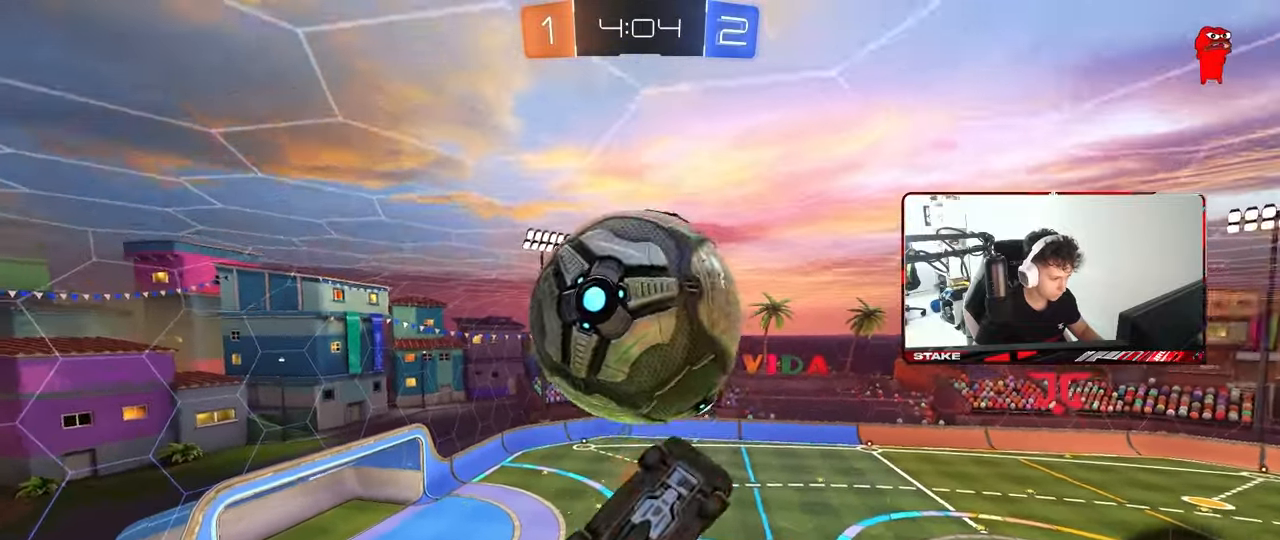
{"keys": ["a"], "mouse": [], "mouse_move": "still", "events": [[67, "mouse_left", "up"], [400, "s", "up"], [450, "shift", "up"]]}
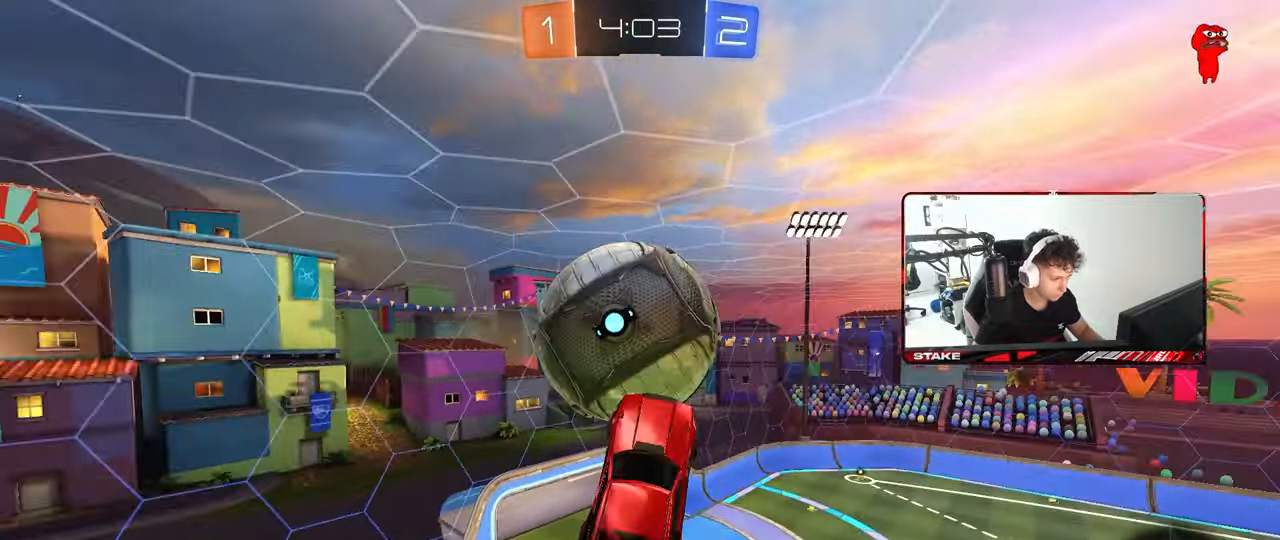
{"keys": [], "mouse": [], "mouse_move": "still", "events": [[83, "a", "up"], [133, "d", "down"], [233, "s", "down"], [317, "d", "up"], [367, "s", "up"]]}
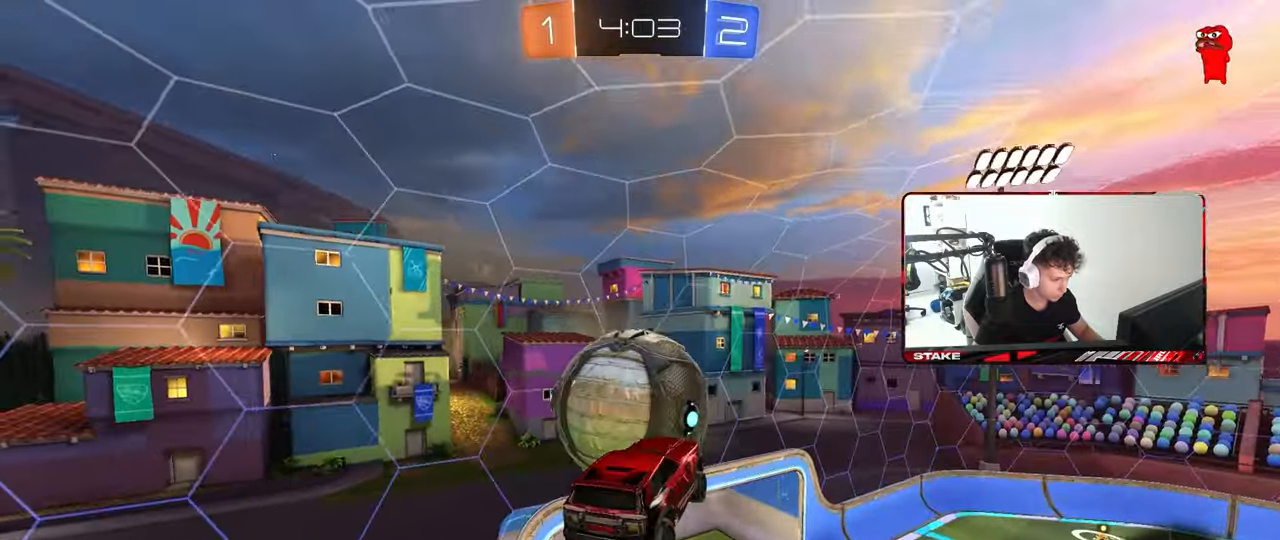
{"keys": ["a", "w"], "mouse": ["left"], "mouse_move": "down-left", "events": [[67, "d", "down"], [67, "shift", "down"], [100, "mouse_left", "down"], [250, "a", "down"], [250, "d", "up"], [250, "mouse_left", "up"], [250, "shift", "up"], [333, "w", "down"], [383, "mouse_left", "down"]]}
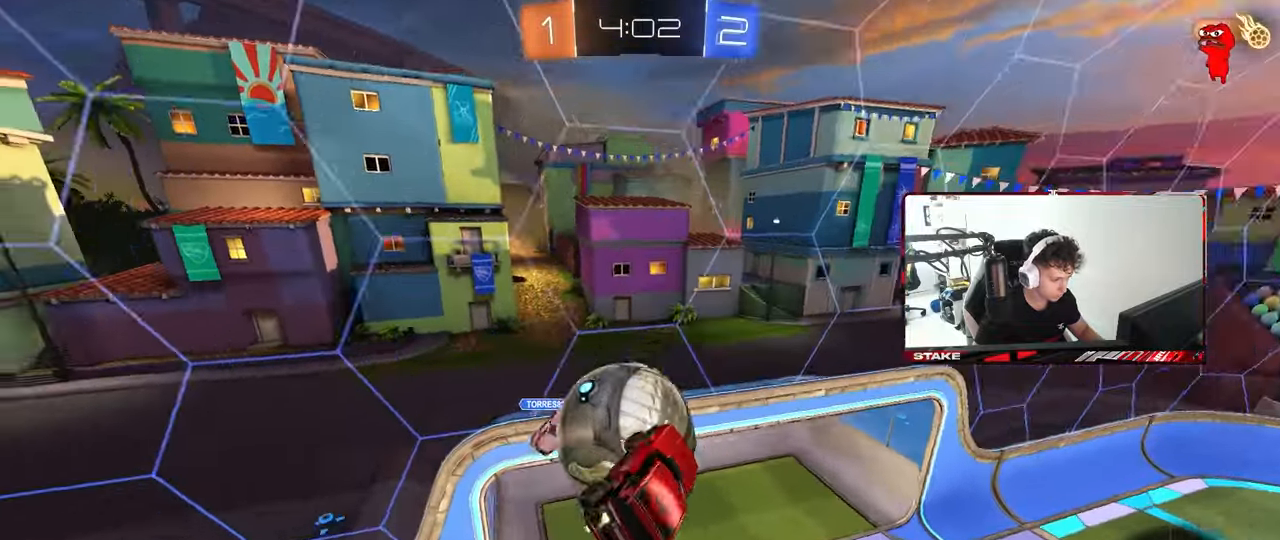
{"keys": ["a", "shift", "w"], "mouse": ["left"], "mouse_move": "still", "events": [[67, "shift", "down"]]}
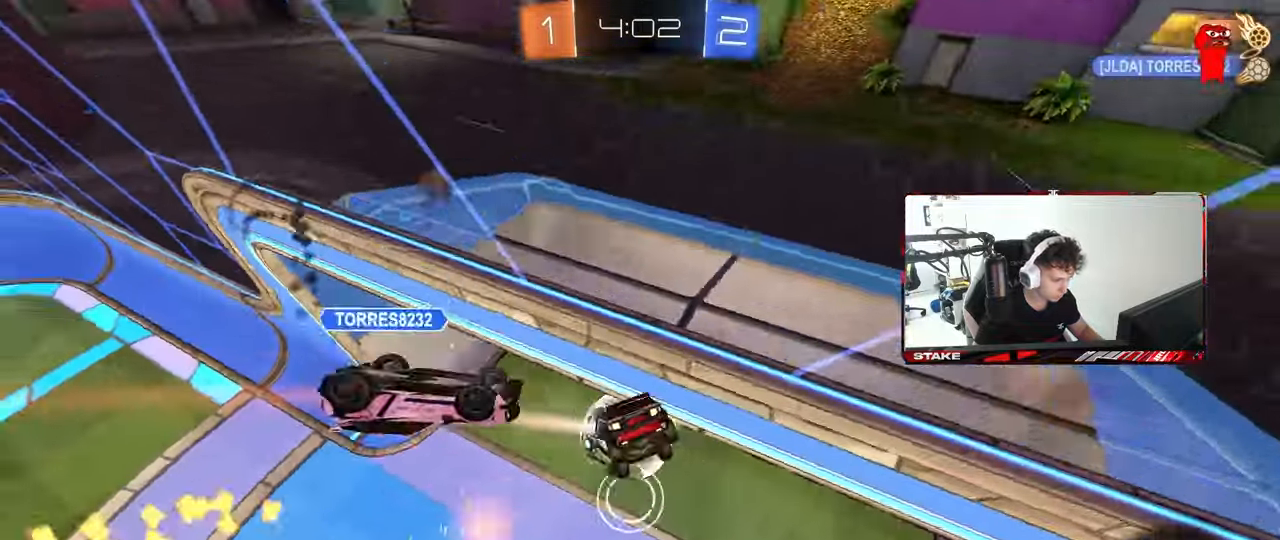
{"keys": ["space", "w"], "mouse": [], "mouse_move": "still", "events": [[83, "mouse_left", "up"], [83, "w", "up"], [417, "a", "up"], [417, "shift", "up"], [417, "space", "down"], [417, "w", "down"]]}
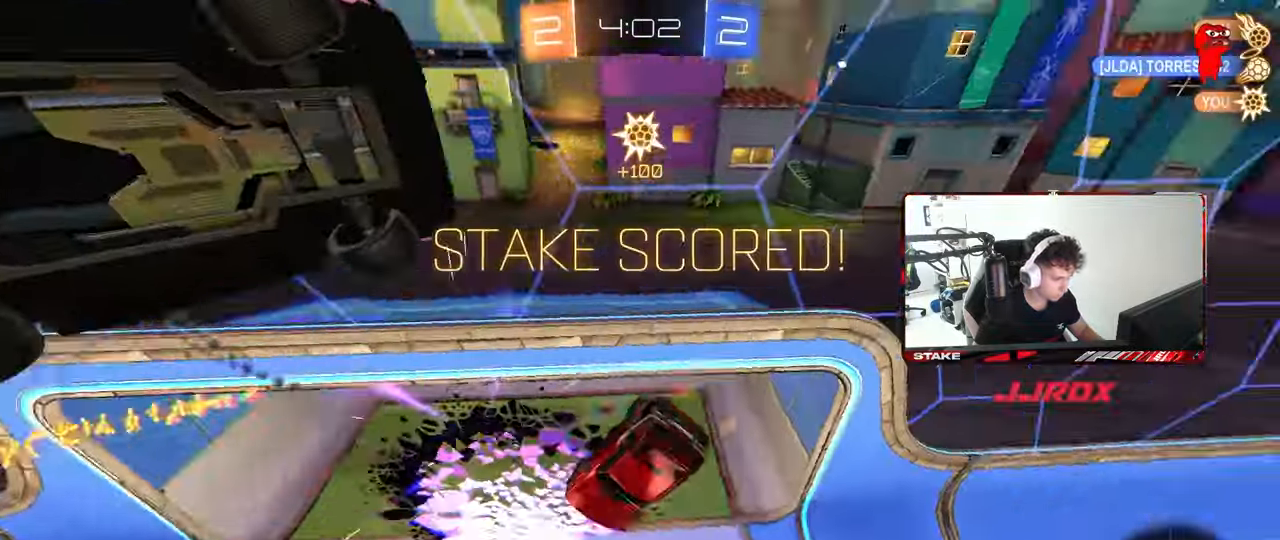
{"keys": ["d", "w"], "mouse": [], "mouse_move": "still", "events": [[50, "a", "down"], [50, "shift", "down"], [50, "space", "up"], [100, "w", "up"], [250, "w", "down"], [300, "a", "up"], [300, "d", "down"], [333, "shift", "up"]]}
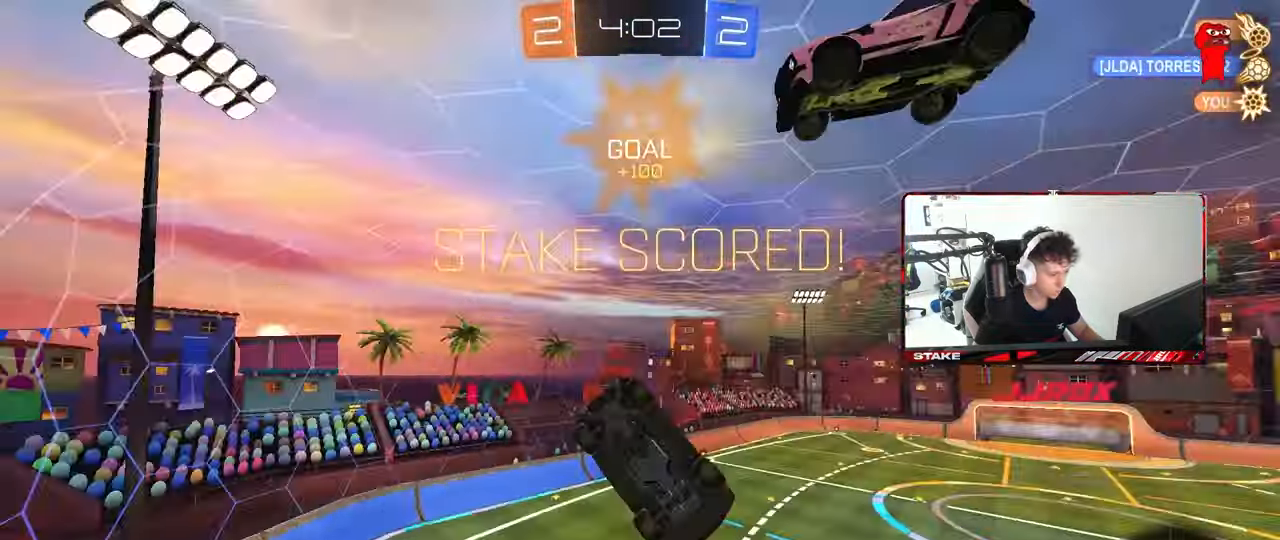
{"keys": ["a", "s"], "mouse": [], "mouse_move": "still", "events": [[117, "w", "up"], [400, "d", "up"], [450, "a", "down"], [450, "s", "down"]]}
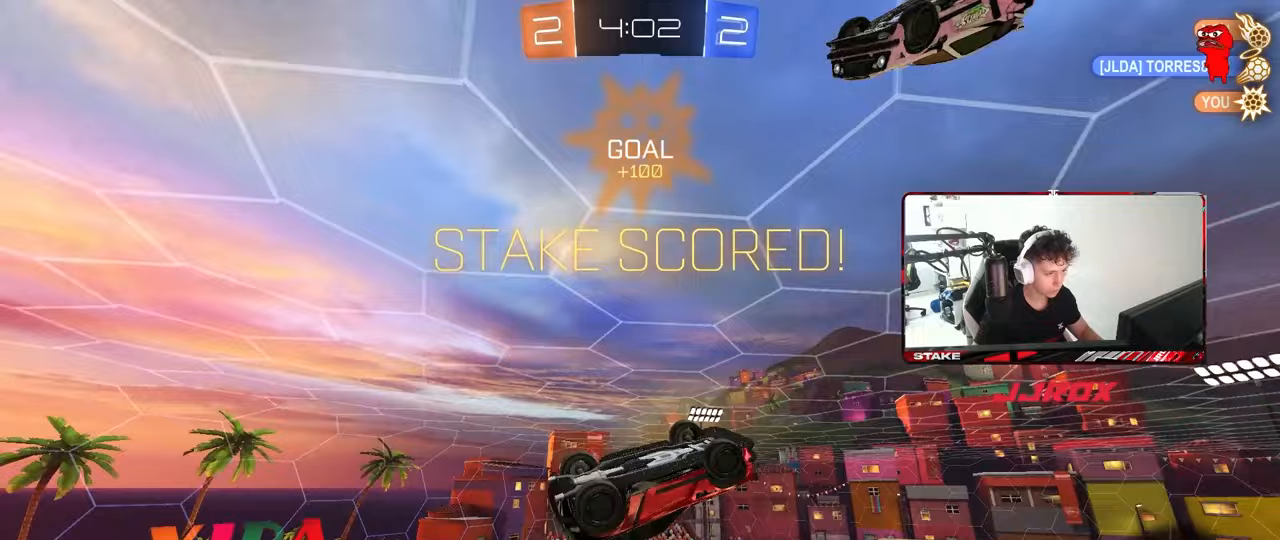
{"keys": ["a", "shift"], "mouse": [], "mouse_move": "still", "events": [[83, "a", "up"], [83, "s", "up"], [283, "a", "down"], [417, "a", "up"], [417, "d", "down"], [467, "a", "down"], [467, "d", "up"], [467, "shift", "down"]]}
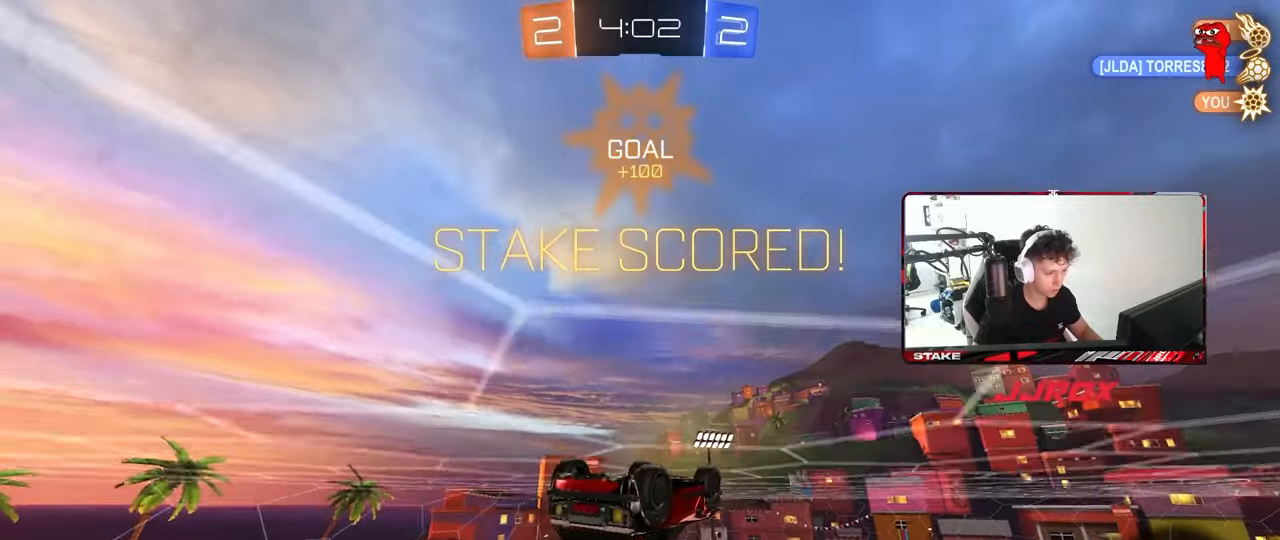
{"keys": ["d", "s", "shift"], "mouse": [], "mouse_move": "still", "events": [[100, "a", "up"], [200, "d", "down"], [200, "mouse_right", "down"], [283, "mouse_right", "up"], [383, "a", "down"], [383, "s", "down"], [483, "a", "up"]]}
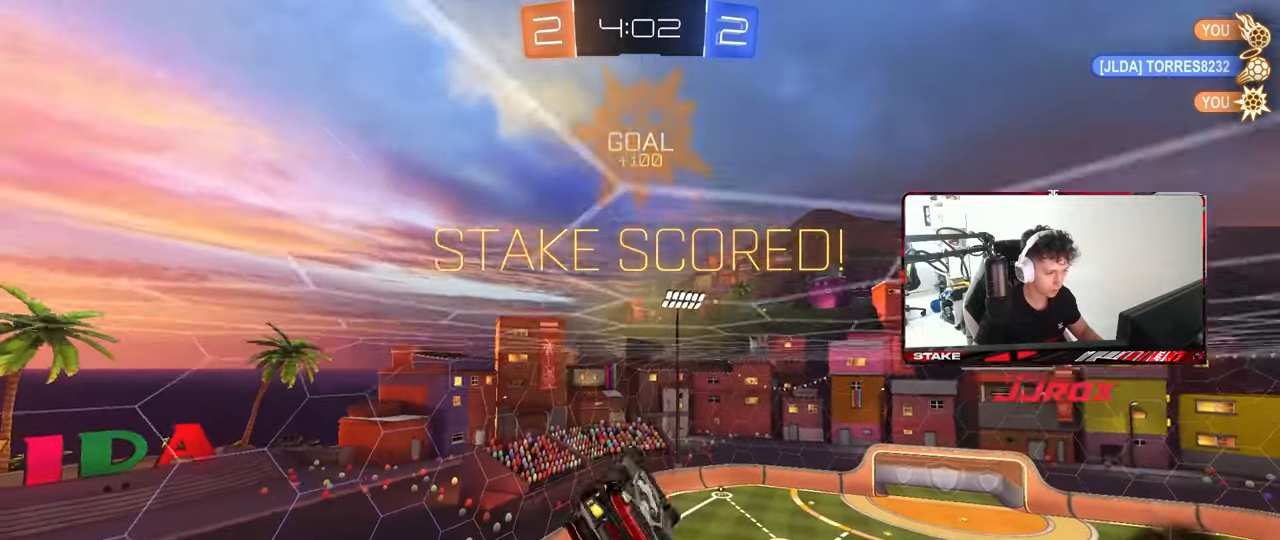
{"keys": ["d", "s", "shift"], "mouse": [], "mouse_move": "still", "events": [[33, "s", "up"], [117, "w", "down"], [167, "mouse_right", "down"], [217, "s", "down"], [267, "w", "up"], [283, "mouse_right", "up"]]}
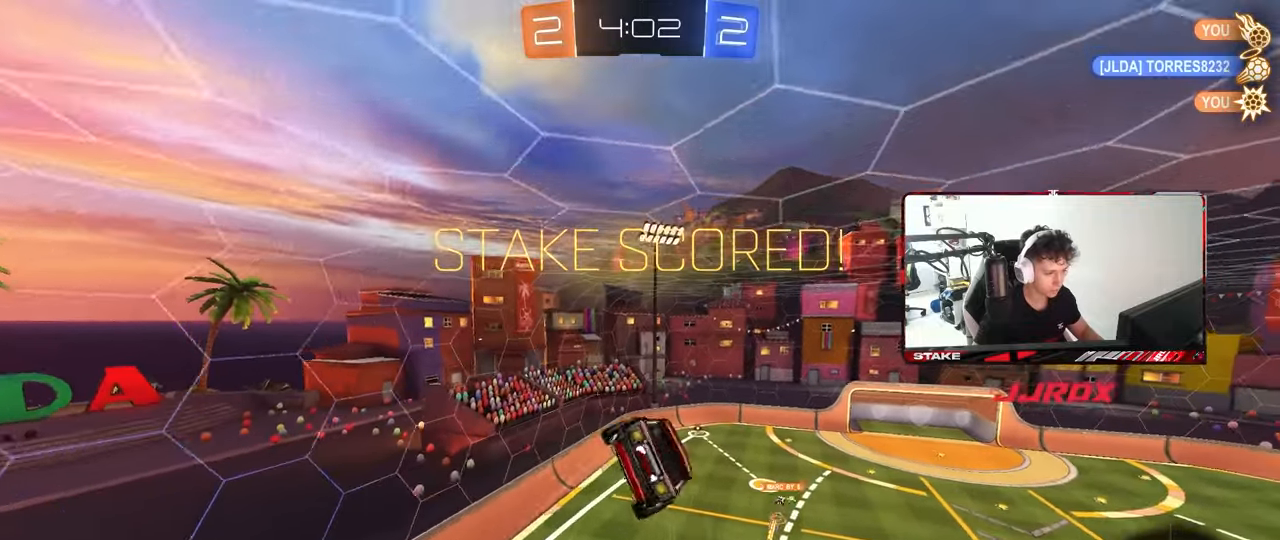
{"keys": ["d", "shift", "w"], "mouse": [], "mouse_move": "still", "events": [[283, "s", "up"], [417, "w", "down"]]}
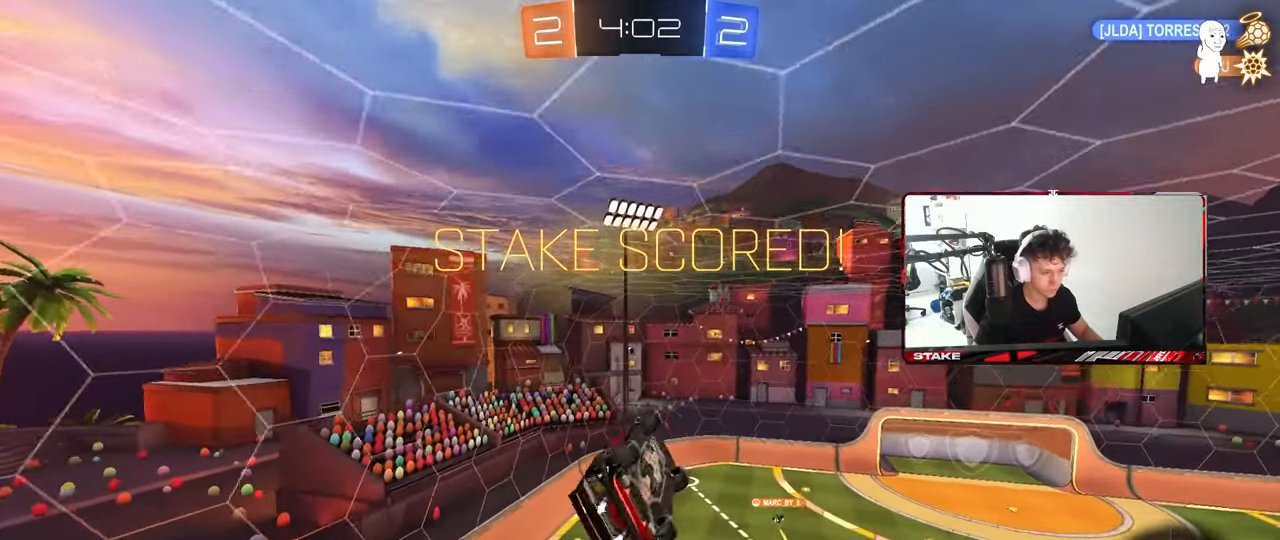
{"keys": ["tab"], "mouse": [], "mouse_move": "still", "events": [[100, "mouse_right", "down"], [100, "shift", "up"], [100, "w", "up"], [150, "d", "up"], [250, "mouse_right", "up"], [283, "tab", "down"], [333, "mouse_right", "down"], [483, "mouse_right", "up"]]}
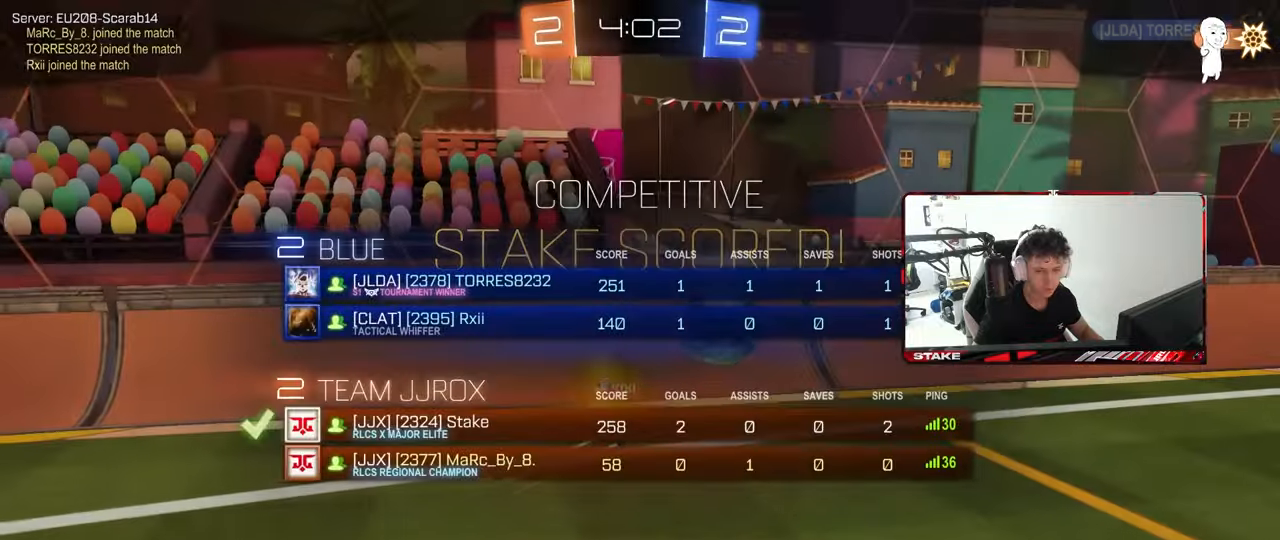
{"keys": [], "mouse": ["right"], "mouse_move": "still", "events": [[33, "mouse_right", "down"], [167, "mouse_right", "up"], [250, "mouse_right", "down"], [300, "tab", "up"], [333, "mouse_right", "up"], [450, "mouse_right", "down"]]}
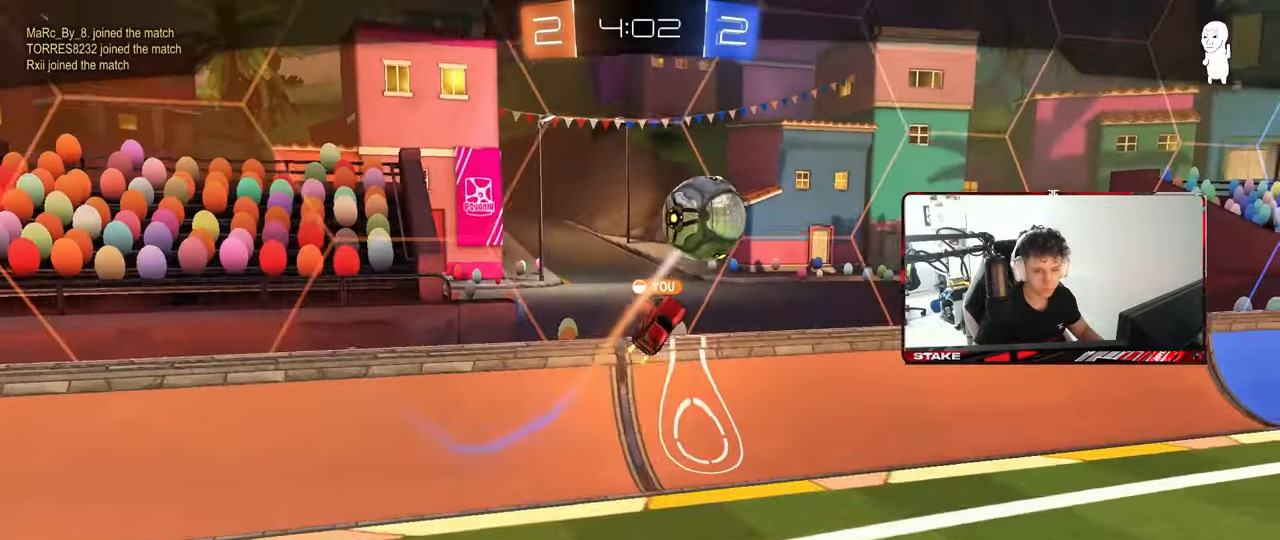
{"keys": [], "mouse": ["right"], "mouse_move": "still", "events": [[67, "mouse_right", "up"], [133, "mouse_right", "down"], [317, "mouse_right", "up"], [367, "mouse_right", "down"]]}
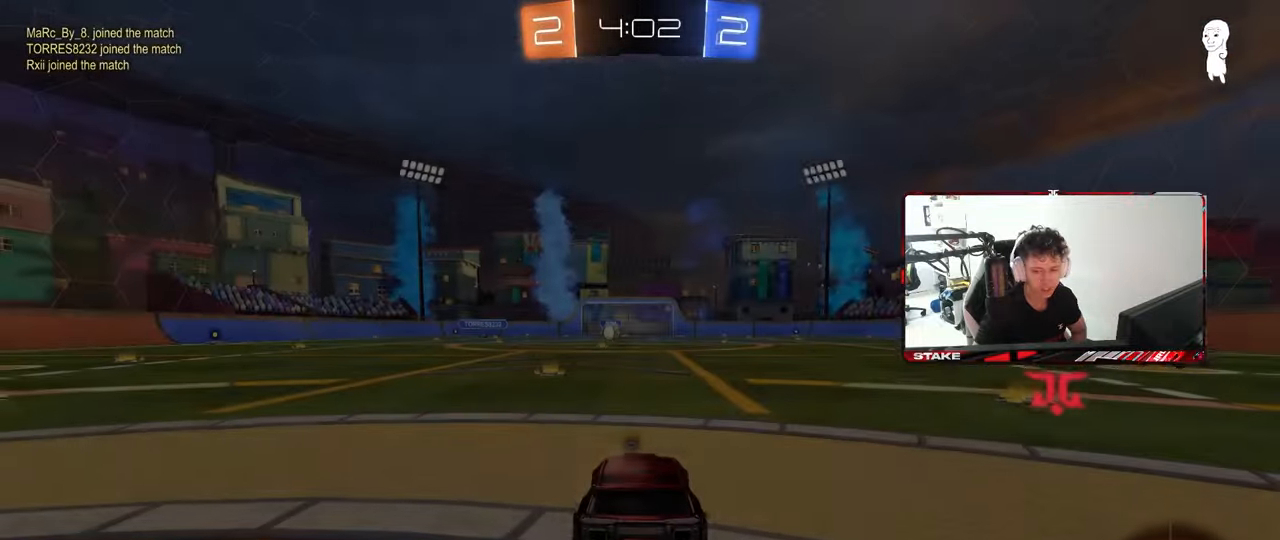
{"keys": [], "mouse": ["wheel"], "mouse_move": "still", "events": [[50, "mouse_right", "up"], [100, "mouse_right", "down"], [283, "mouse_right", "up"], [383, "mouse_wheel", "down"]]}
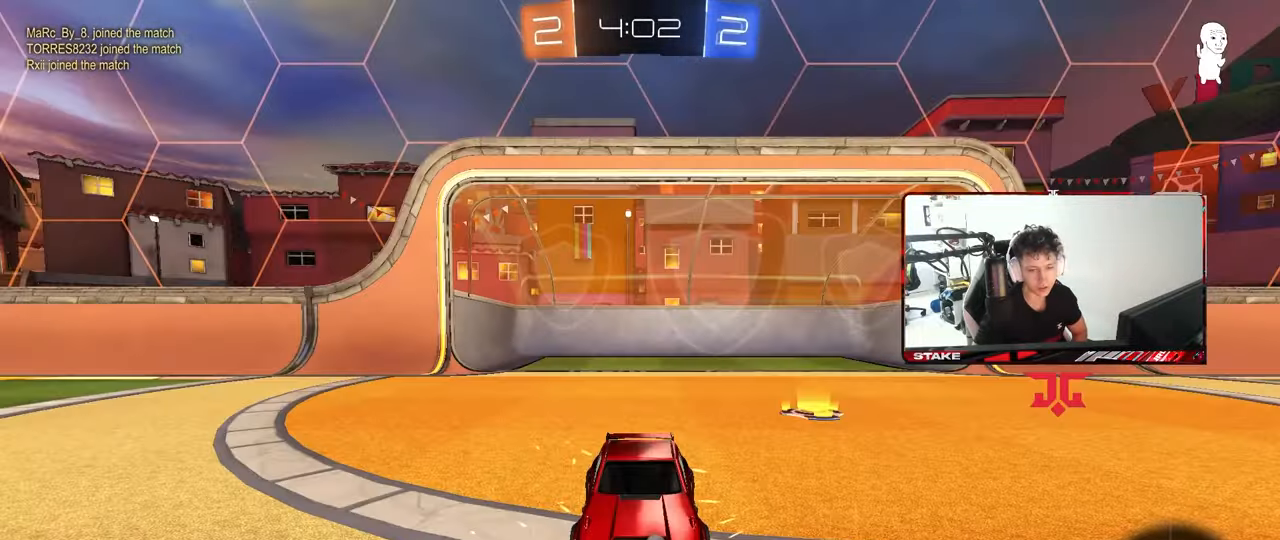
{"keys": [], "mouse": [], "mouse_move": "up-left", "events": [[67, "mouse_wheel", "up"]]}
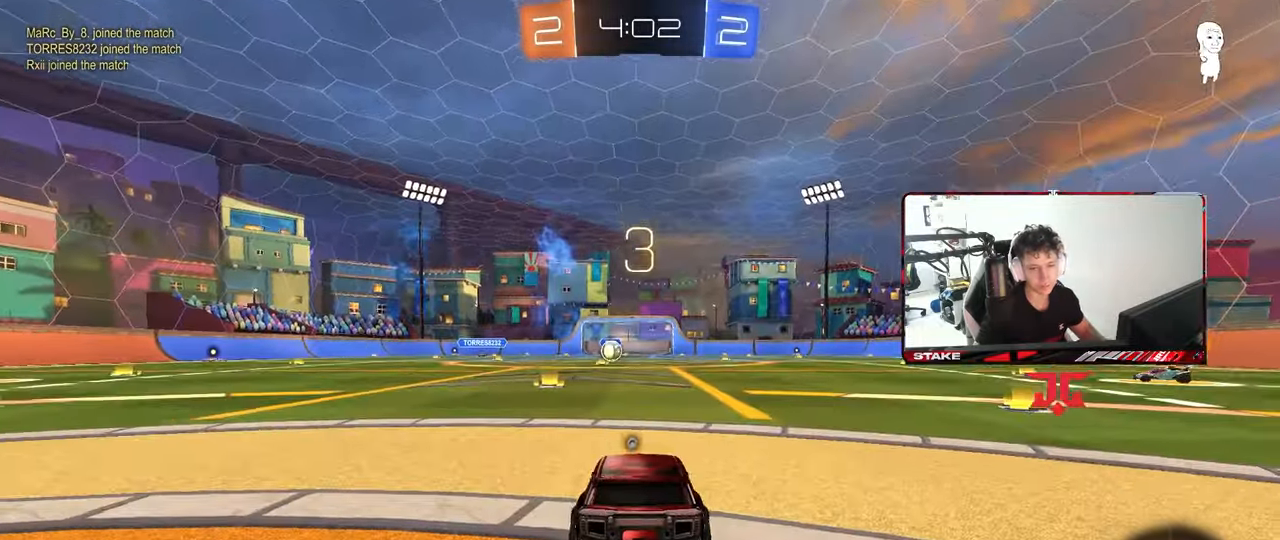
{"keys": [], "mouse": ["wheel"], "mouse_move": "right", "events": [[133, "mouse_wheel", "down"], [133, "z", "down"], [183, "x", "down"], [233, "mouse_wheel", "up"], [233, "z", "up"], [283, "x", "up"], [467, "mouse_wheel", "down"]]}
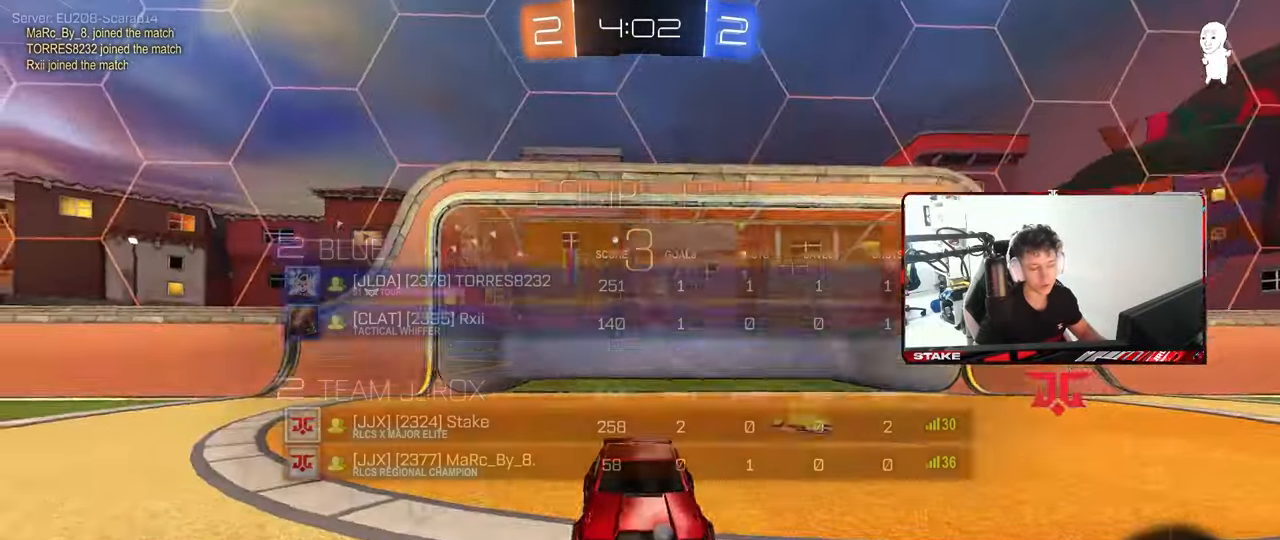
{"keys": [], "mouse": ["wheel"], "mouse_move": "up-right", "events": [[17, "tab", "down"], [50, "mouse_wheel", "up"], [150, "mouse_wheel", "down"], [283, "mouse_wheel", "up"], [283, "tab", "up"], [483, "mouse_wheel", "down"]]}
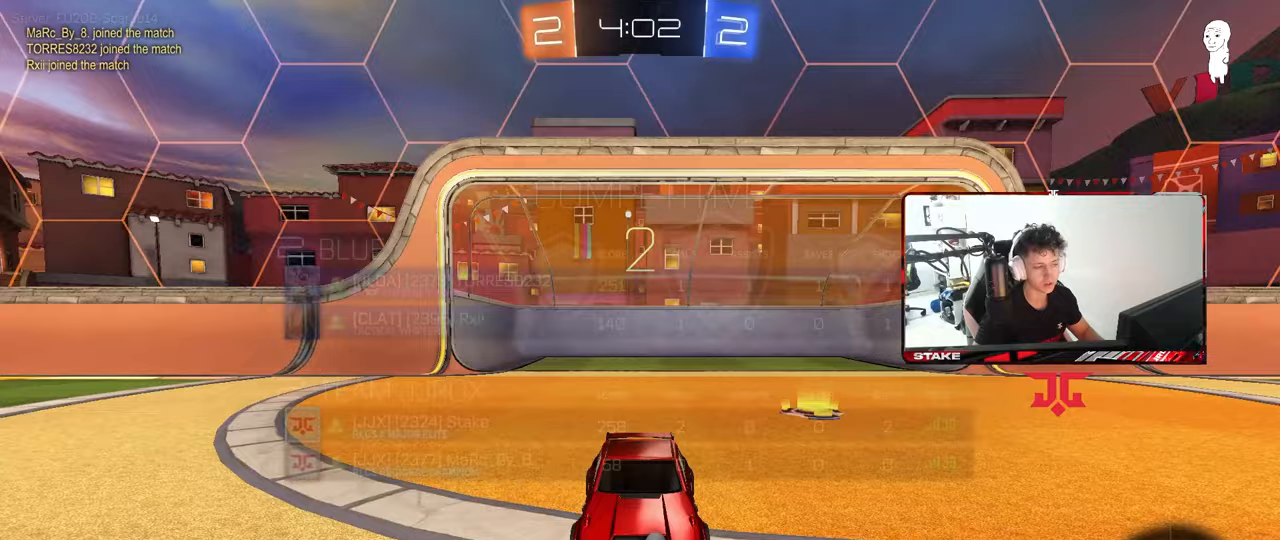
{"keys": ["w"], "mouse": ["wheel"], "mouse_move": "down", "events": [[33, "tab", "down"], [67, "mouse_wheel", "up"], [267, "mouse_wheel", "down"], [350, "mouse_wheel", "up"], [400, "tab", "up"], [450, "mouse_wheel", "down"], [500, "w", "down"]]}
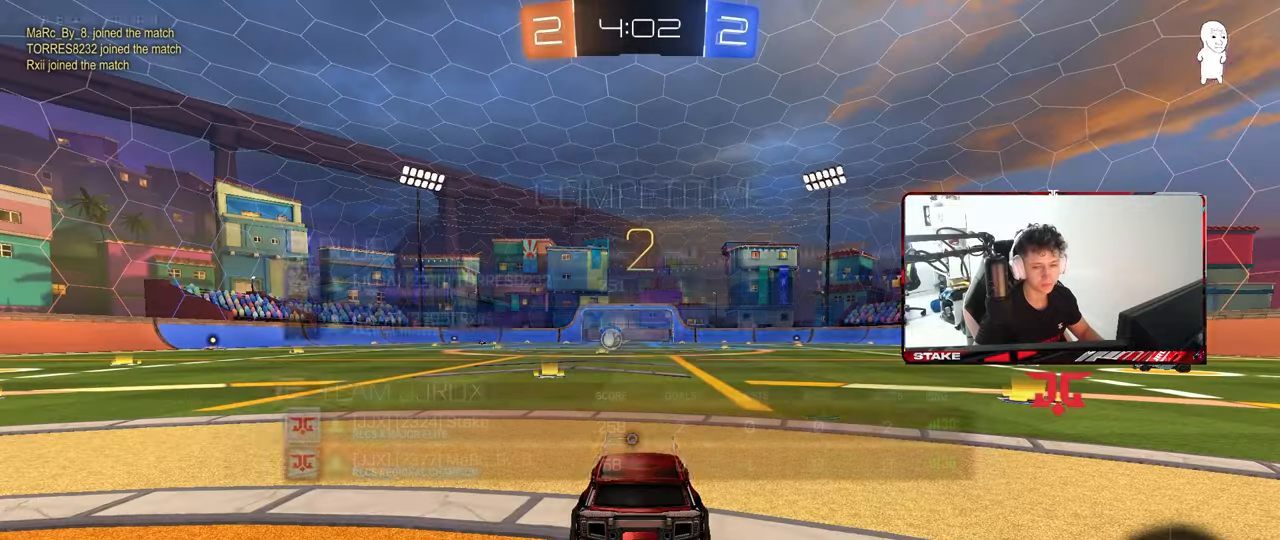
{"keys": ["w"], "mouse": [], "mouse_move": "right", "events": [[33, "mouse_wheel", "up"], [283, "space", "down"], [417, "space", "up"]]}
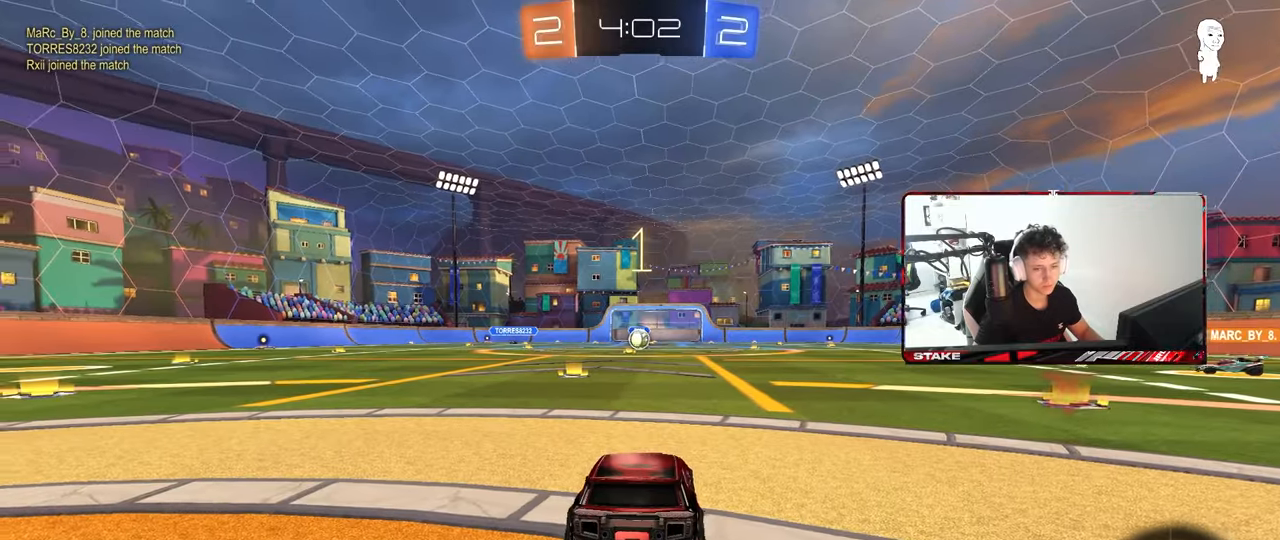
{"keys": ["tab", "w"], "mouse": [], "mouse_move": "down-right", "events": [[150, "space", "down"], [333, "space", "up"], [333, "tab", "down"]]}
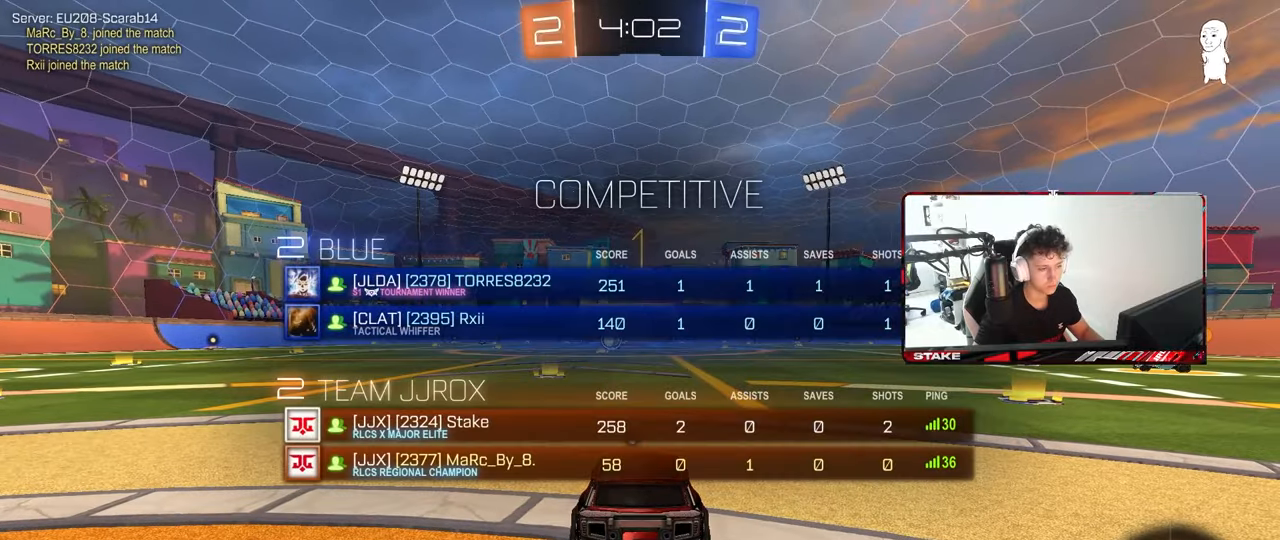
{"keys": ["w"], "mouse": ["left"], "mouse_move": "still", "events": [[33, "tab", "up"], [167, "mouse_left", "down"]]}
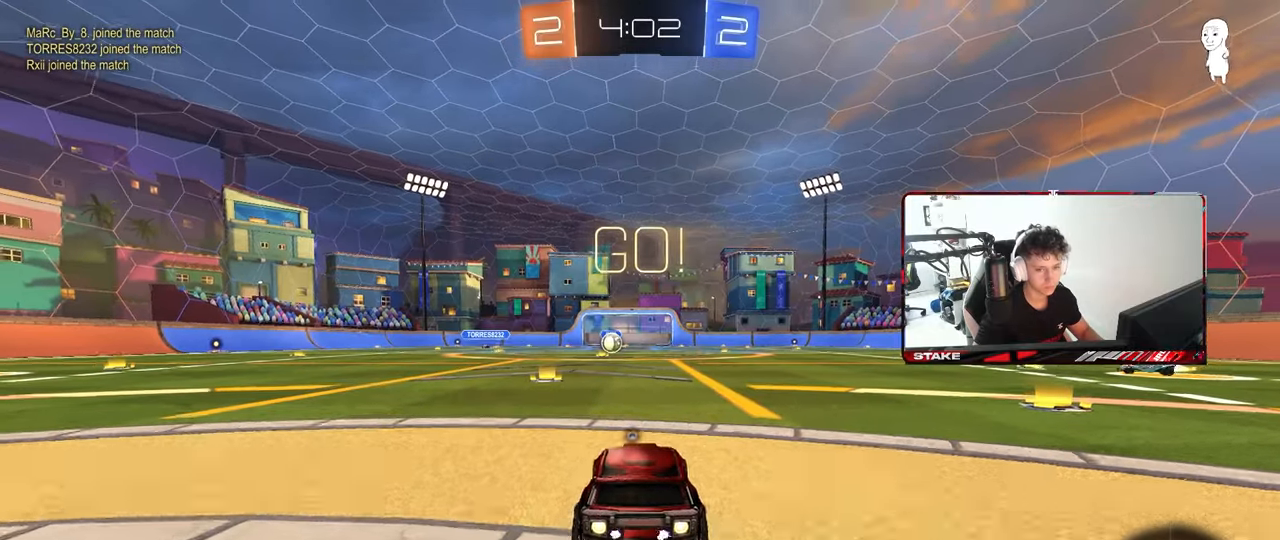
{"keys": ["a", "s", "shift", "space"], "mouse": [], "mouse_move": "still", "events": [[83, "d", "down"], [133, "mouse_right", "down"], [183, "a", "down"], [183, "d", "up"], [183, "mouse_right", "up"], [233, "mouse_right", "down"], [233, "shift", "down"], [283, "s", "down"], [283, "w", "up"], [367, "mouse_left", "up"], [417, "mouse_right", "up"], [417, "space", "down"]]}
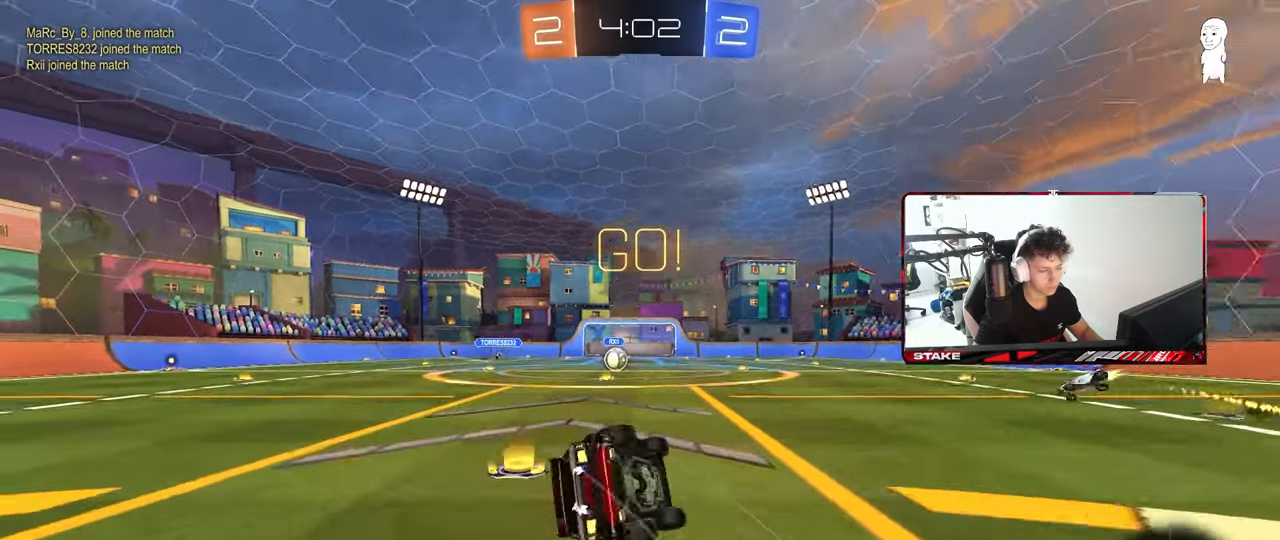
{"keys": ["a", "s"], "mouse": [], "mouse_move": "still", "events": [[50, "mouse_left", "down"], [50, "space", "up"], [150, "mouse_left", "up"], [200, "s", "up"], [300, "s", "down"], [483, "shift", "up"]]}
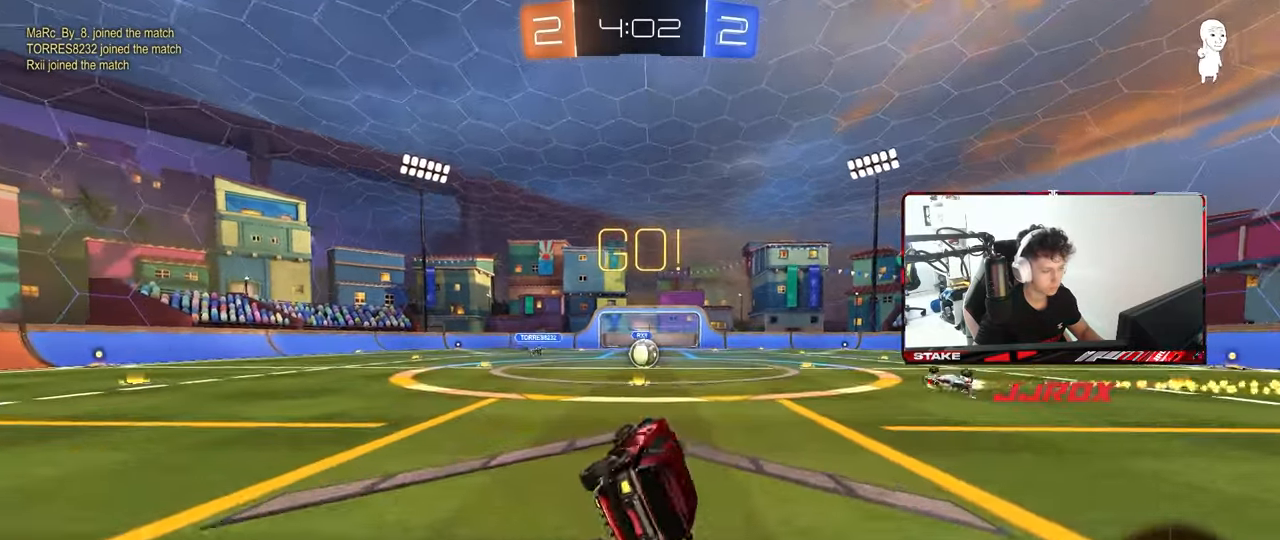
{"keys": ["w"], "mouse": [], "mouse_move": "still", "events": [[17, "s", "up"], [67, "a", "up"], [400, "d", "down"], [450, "d", "up"], [450, "w", "down"]]}
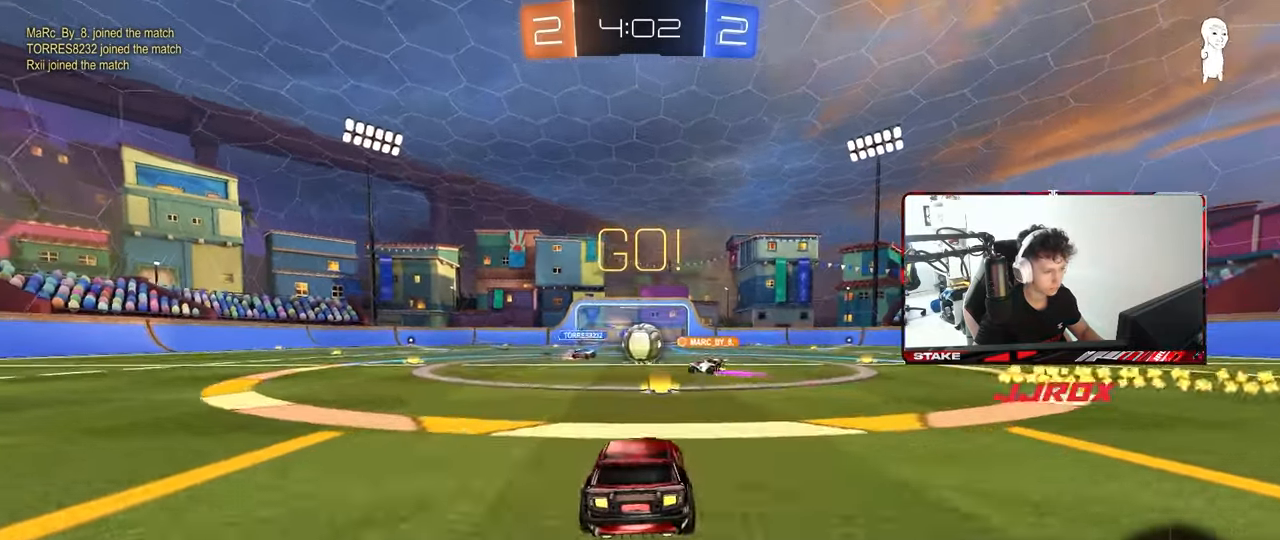
{"keys": ["d", "w"], "mouse": ["left"], "mouse_move": "still", "events": [[183, "d", "down"], [233, "mouse_left", "down"]]}
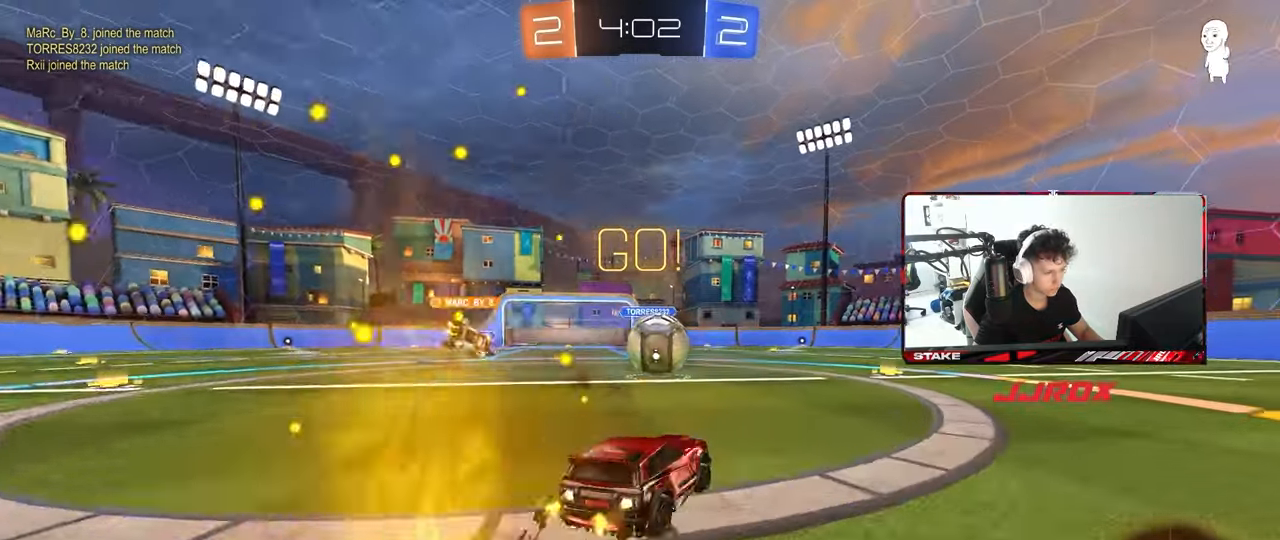
{"keys": ["a", "w"], "mouse": ["left"], "mouse_move": "still", "events": [[50, "d", "up"], [100, "a", "down"], [150, "a", "up"], [150, "w", "up"], [200, "w", "down"], [483, "a", "down"]]}